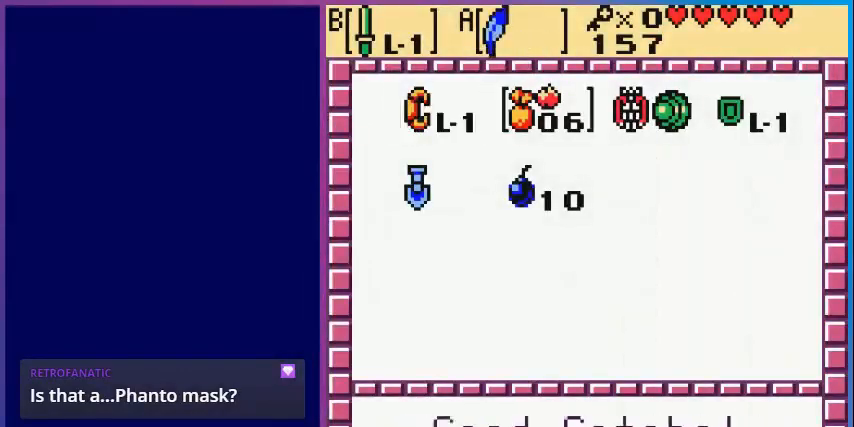
Gameplay with a controller (Nintendo layout); each line is a JSON object with the inputs held at the frame after it. "events" lists button and stick changes between this image and that frame as [ms after this image, input, new state], when the widget could be followed in between. Not read: L3 R3.
{"buttons": ["START"], "events": [[40, "DPAD_DOWN", "down"], [40, "DPAD_RIGHT", "up"], [200, "B", "down"], [200, "DPAD_DOWN", "up"], [280, "B", "up"], [480, "START", "down"]]}
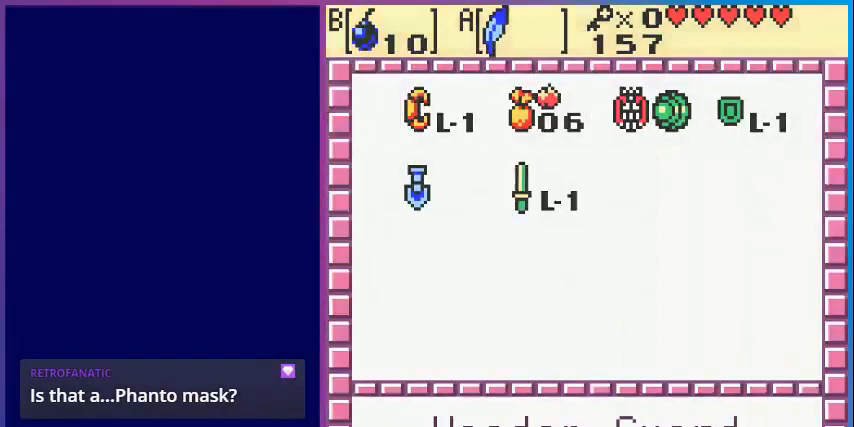
{"buttons": ["DPAD_LEFT"], "events": [[120, "START", "up"], [160, "DPAD_LEFT", "down"]]}
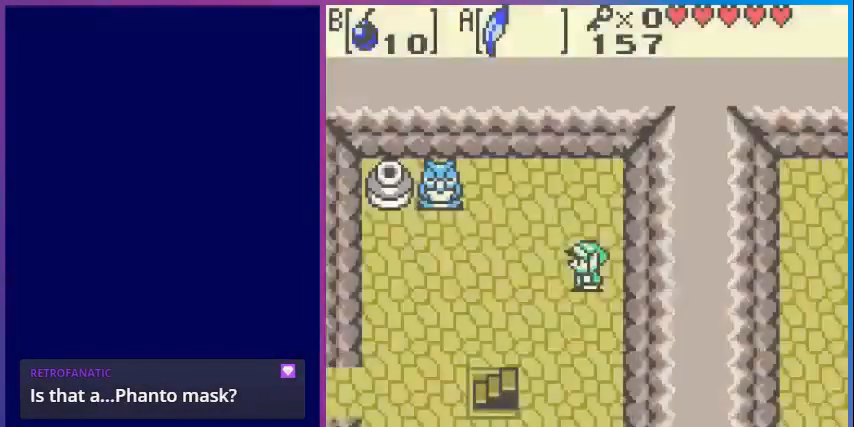
{"buttons": ["DPAD_DOWN", "DPAD_LEFT"], "events": [[160, "DPAD_DOWN", "down"]]}
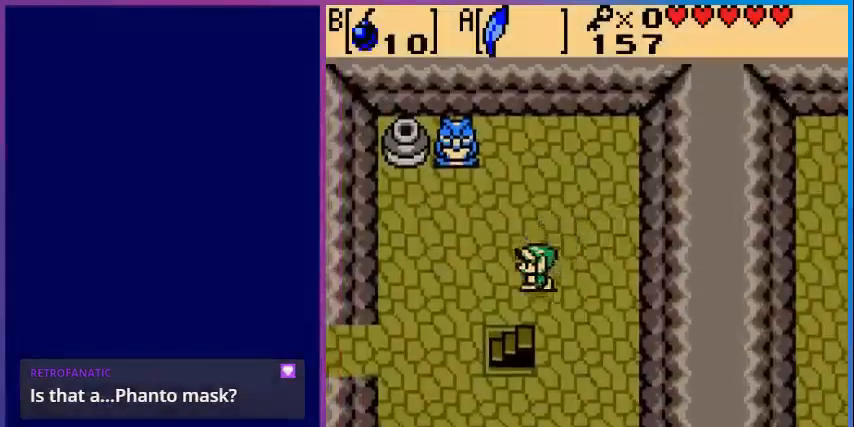
{"buttons": [], "events": [[200, "DPAD_LEFT", "up"], [520, "DPAD_DOWN", "up"]]}
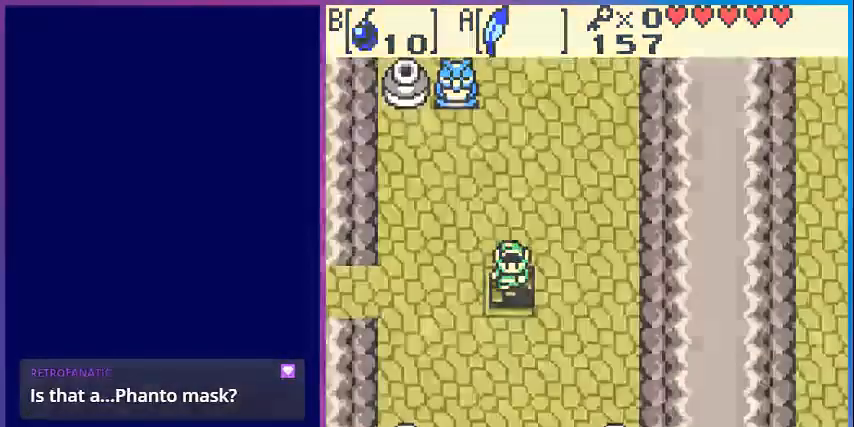
{"buttons": [], "events": []}
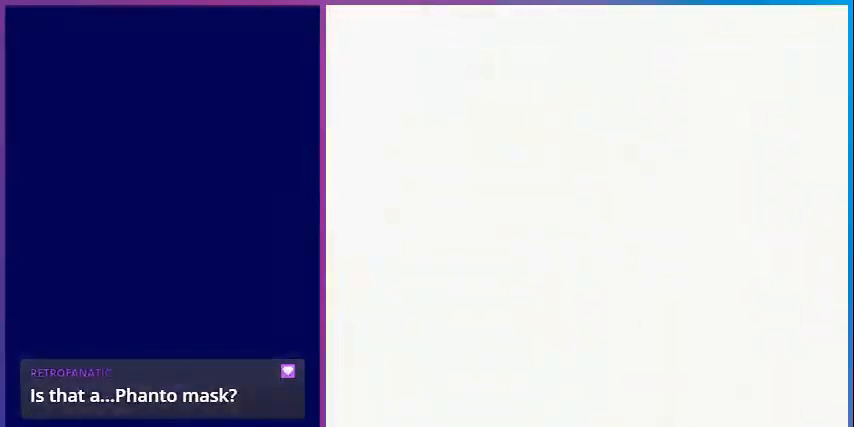
{"buttons": [], "events": []}
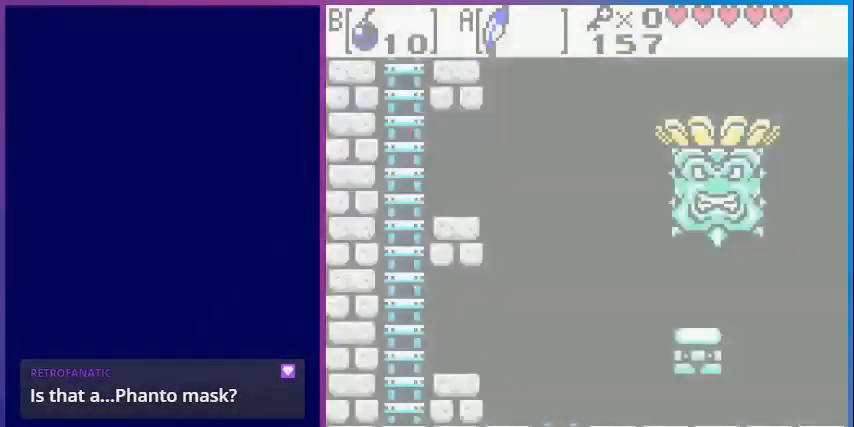
{"buttons": ["DPAD_UP"], "events": [[320, "DPAD_UP", "down"]]}
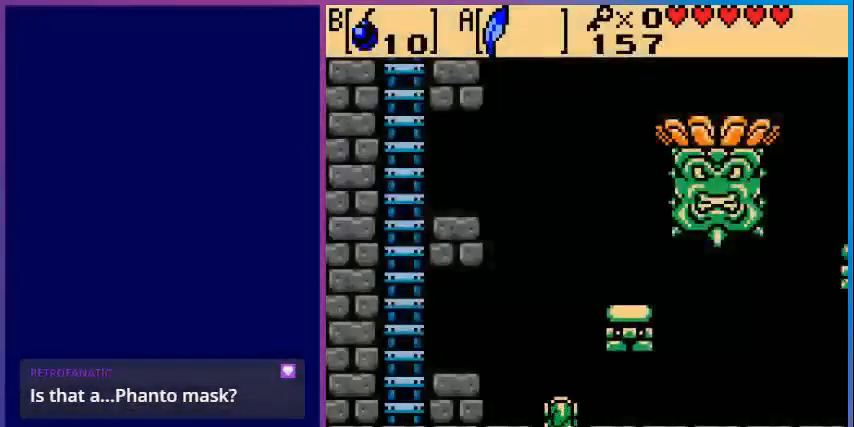
{"buttons": ["A", "DPAD_LEFT"], "events": [[240, "DPAD_UP", "up"], [280, "DPAD_LEFT", "down"], [400, "A", "down"]]}
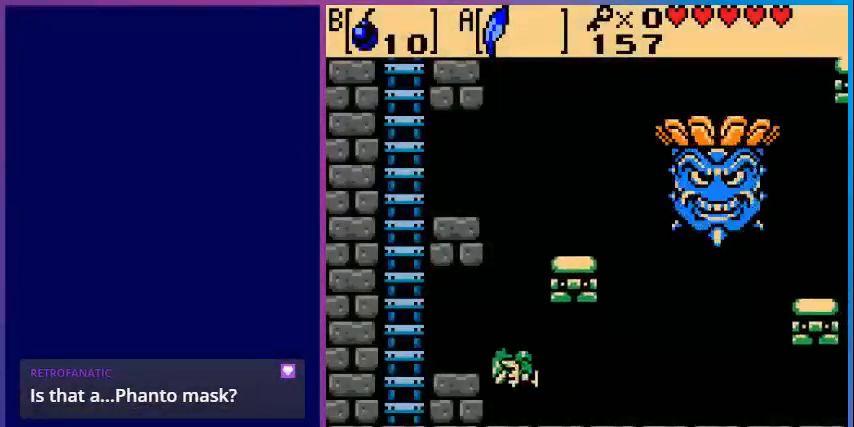
{"buttons": ["A", "DPAD_LEFT"], "events": [[120, "A", "up"], [480, "A", "down"]]}
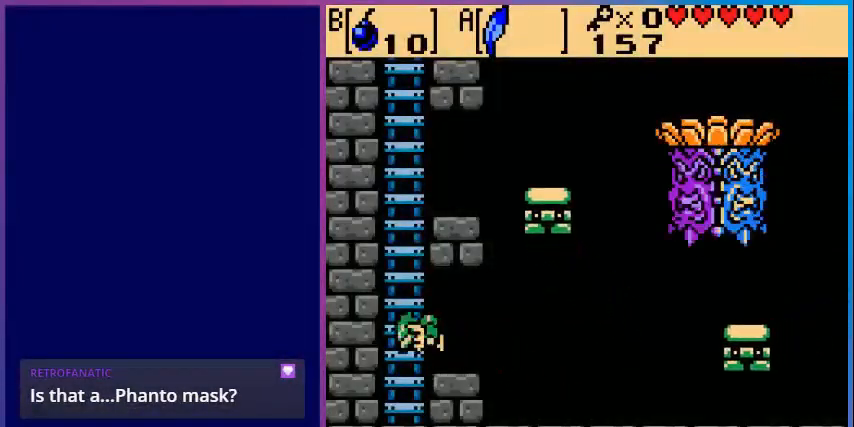
{"buttons": ["DPAD_UP"], "events": [[80, "DPAD_LEFT", "up"], [80, "DPAD_UP", "down"], [160, "A", "up"]]}
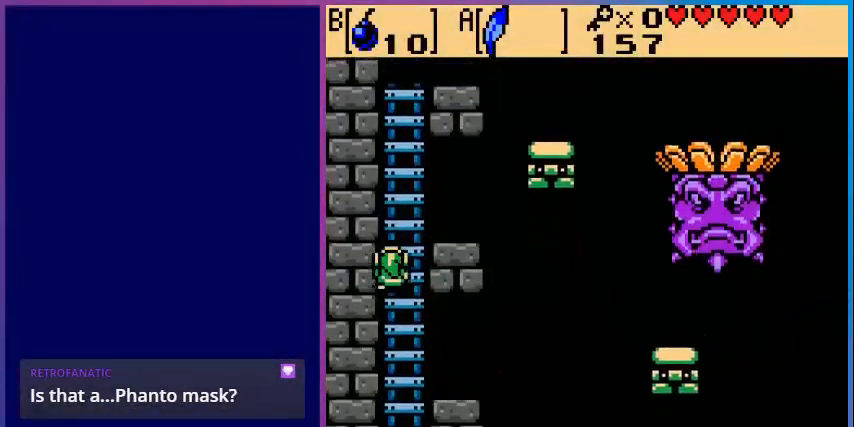
{"buttons": ["DPAD_UP"], "events": []}
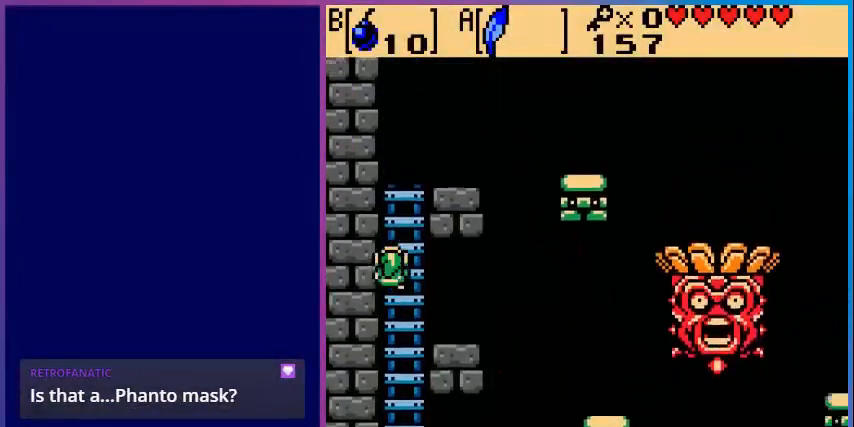
{"buttons": ["DPAD_UP"], "events": []}
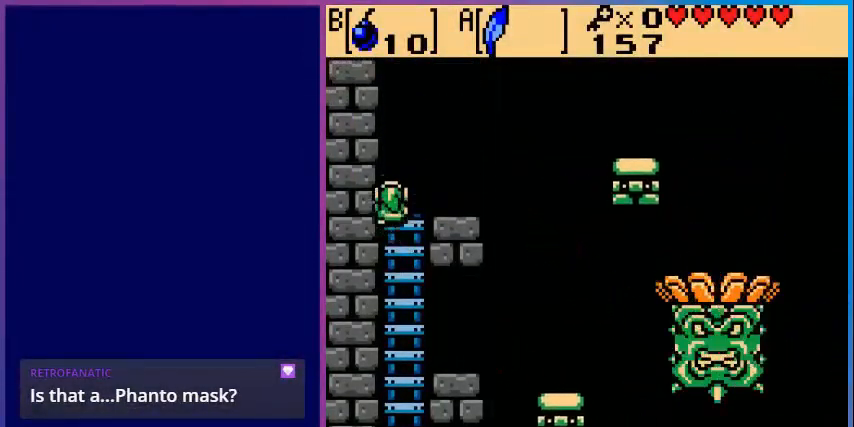
{"buttons": [], "events": [[120, "DPAD_RIGHT", "down"], [120, "DPAD_UP", "up"], [280, "DPAD_RIGHT", "up"]]}
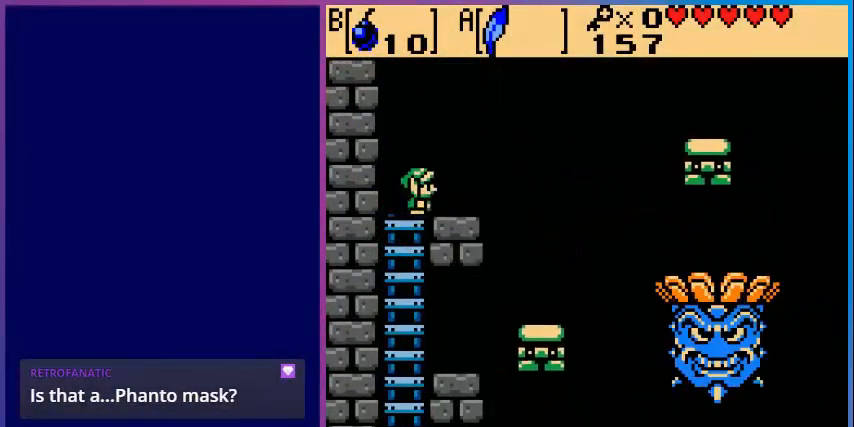
{"buttons": [], "events": [[80, "DPAD_RIGHT", "down"], [240, "DPAD_RIGHT", "up"]]}
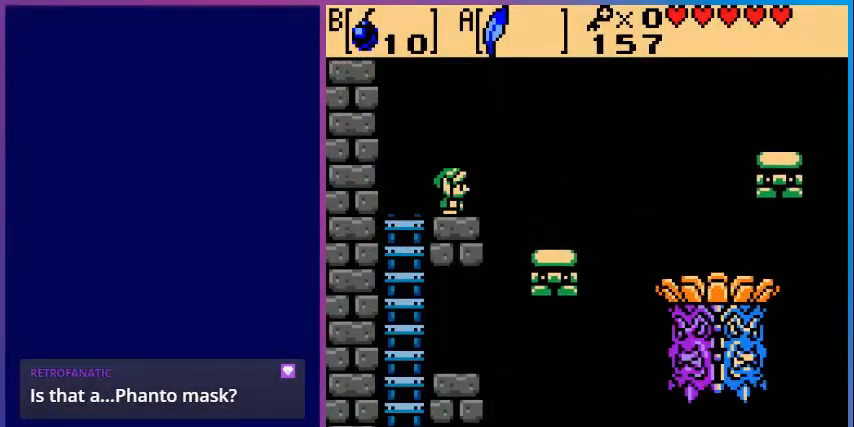
{"buttons": [], "events": []}
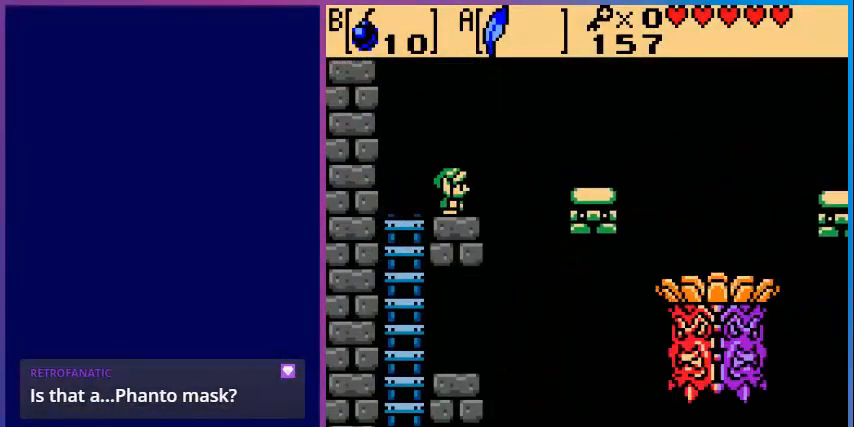
{"buttons": ["B"], "events": [[480, "B", "down"]]}
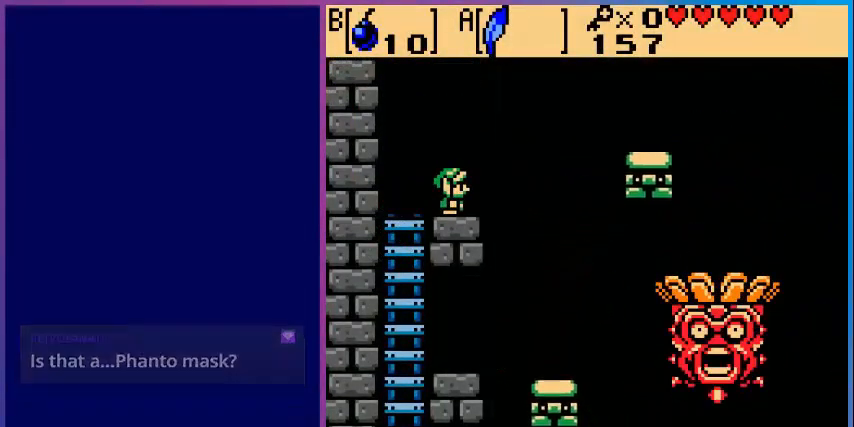
{"buttons": ["DPAD_RIGHT"], "events": [[80, "B", "up"], [280, "DPAD_RIGHT", "down"]]}
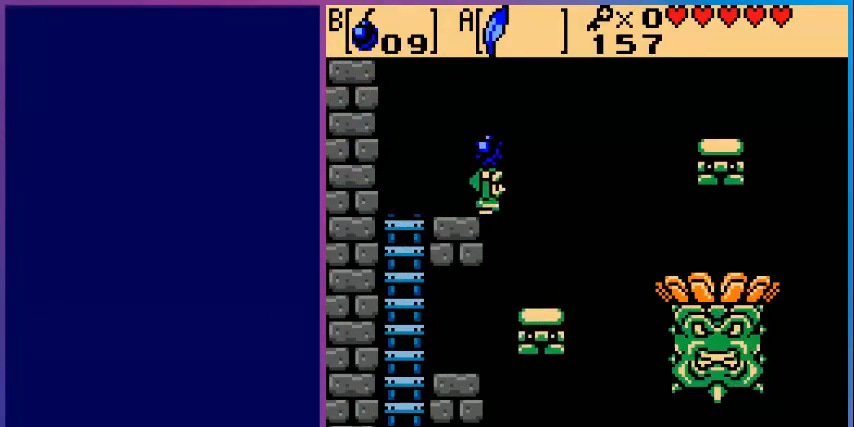
{"buttons": ["DPAD_LEFT"], "events": [[80, "B", "down"], [200, "B", "up"], [200, "DPAD_RIGHT", "up"], [400, "DPAD_LEFT", "down"]]}
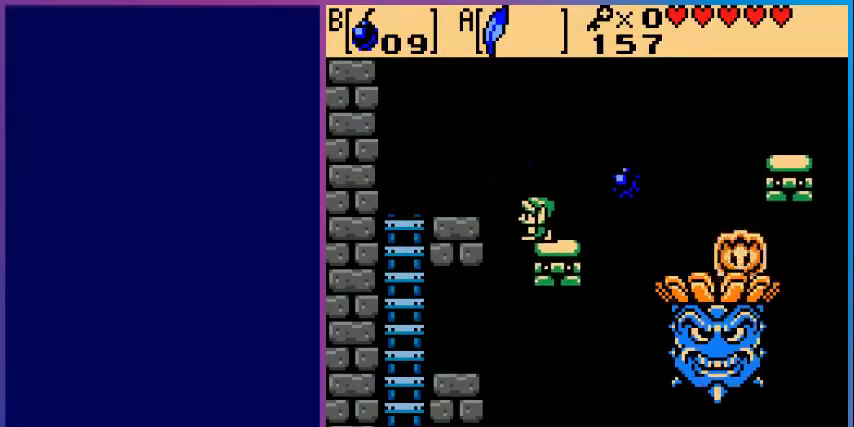
{"buttons": ["DPAD_LEFT"], "events": []}
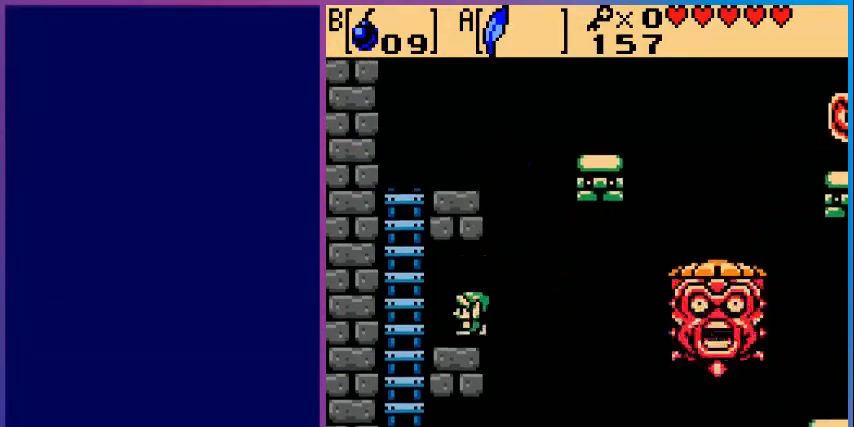
{"buttons": [], "events": [[400, "DPAD_LEFT", "up"]]}
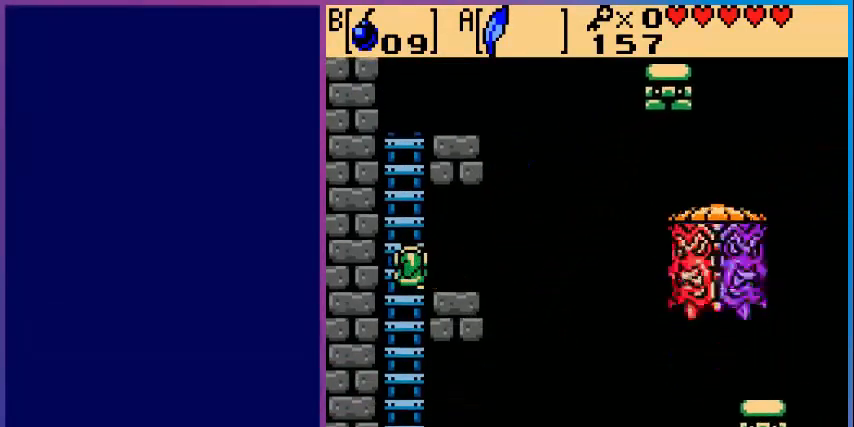
{"buttons": ["DPAD_DOWN"], "events": [[400, "DPAD_DOWN", "down"]]}
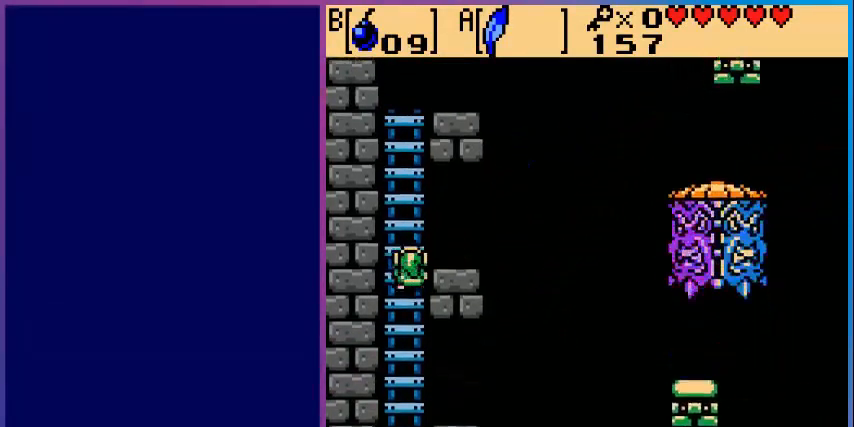
{"buttons": [], "events": [[440, "DPAD_DOWN", "up"]]}
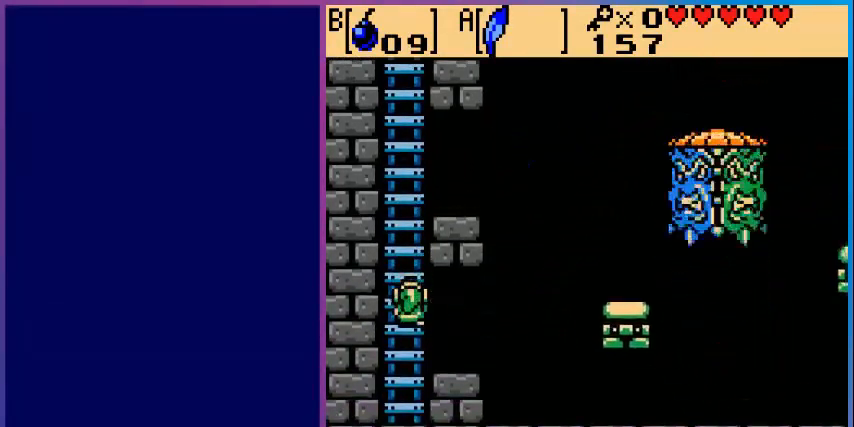
{"buttons": ["DPAD_LEFT"], "events": [[80, "DPAD_RIGHT", "down"], [160, "DPAD_RIGHT", "up"], [480, "DPAD_LEFT", "down"]]}
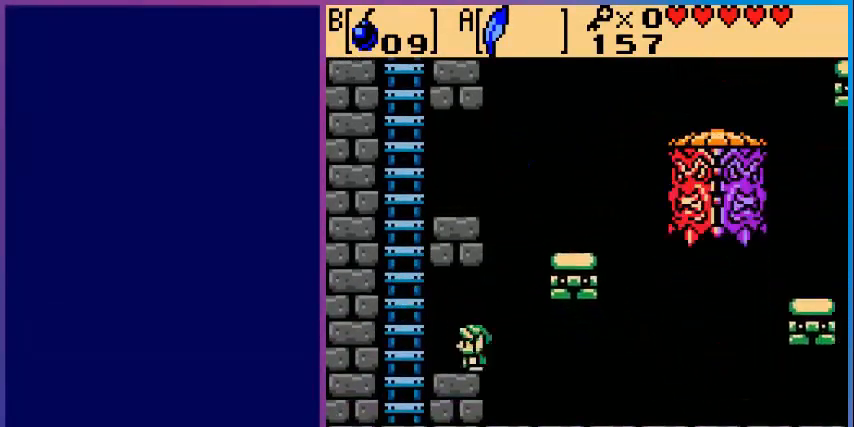
{"buttons": ["DPAD_RIGHT"], "events": [[200, "DPAD_LEFT", "up"], [440, "DPAD_RIGHT", "down"]]}
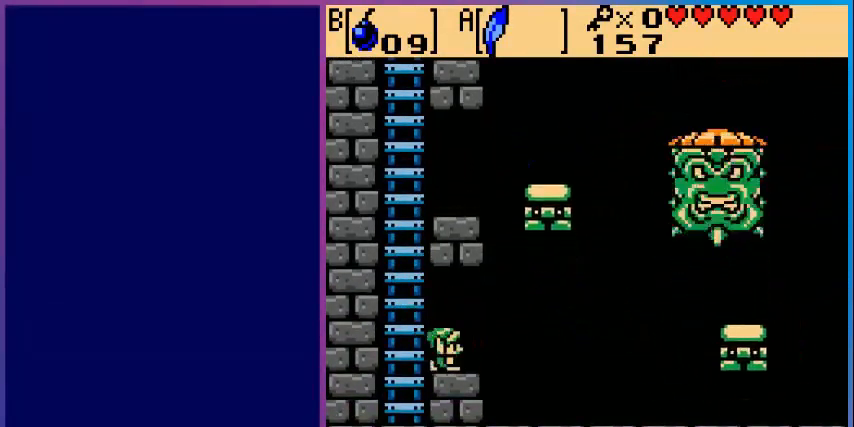
{"buttons": ["DPAD_RIGHT"], "events": [[40, "DPAD_RIGHT", "up"], [480, "DPAD_RIGHT", "down"]]}
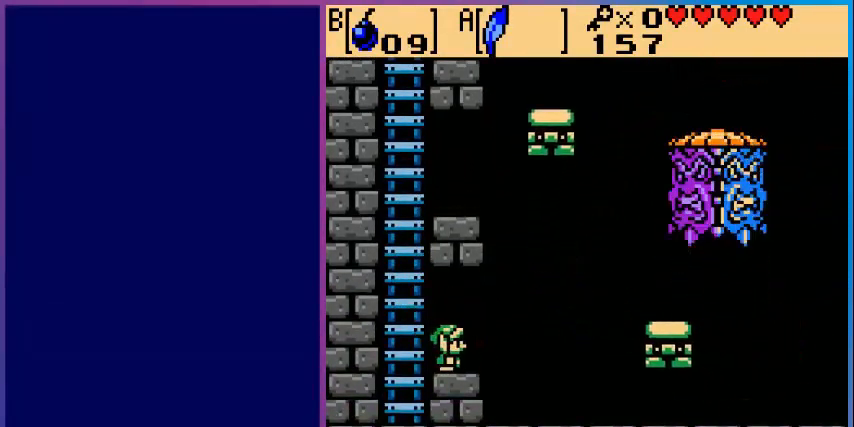
{"buttons": [], "events": [[40, "DPAD_RIGHT", "up"]]}